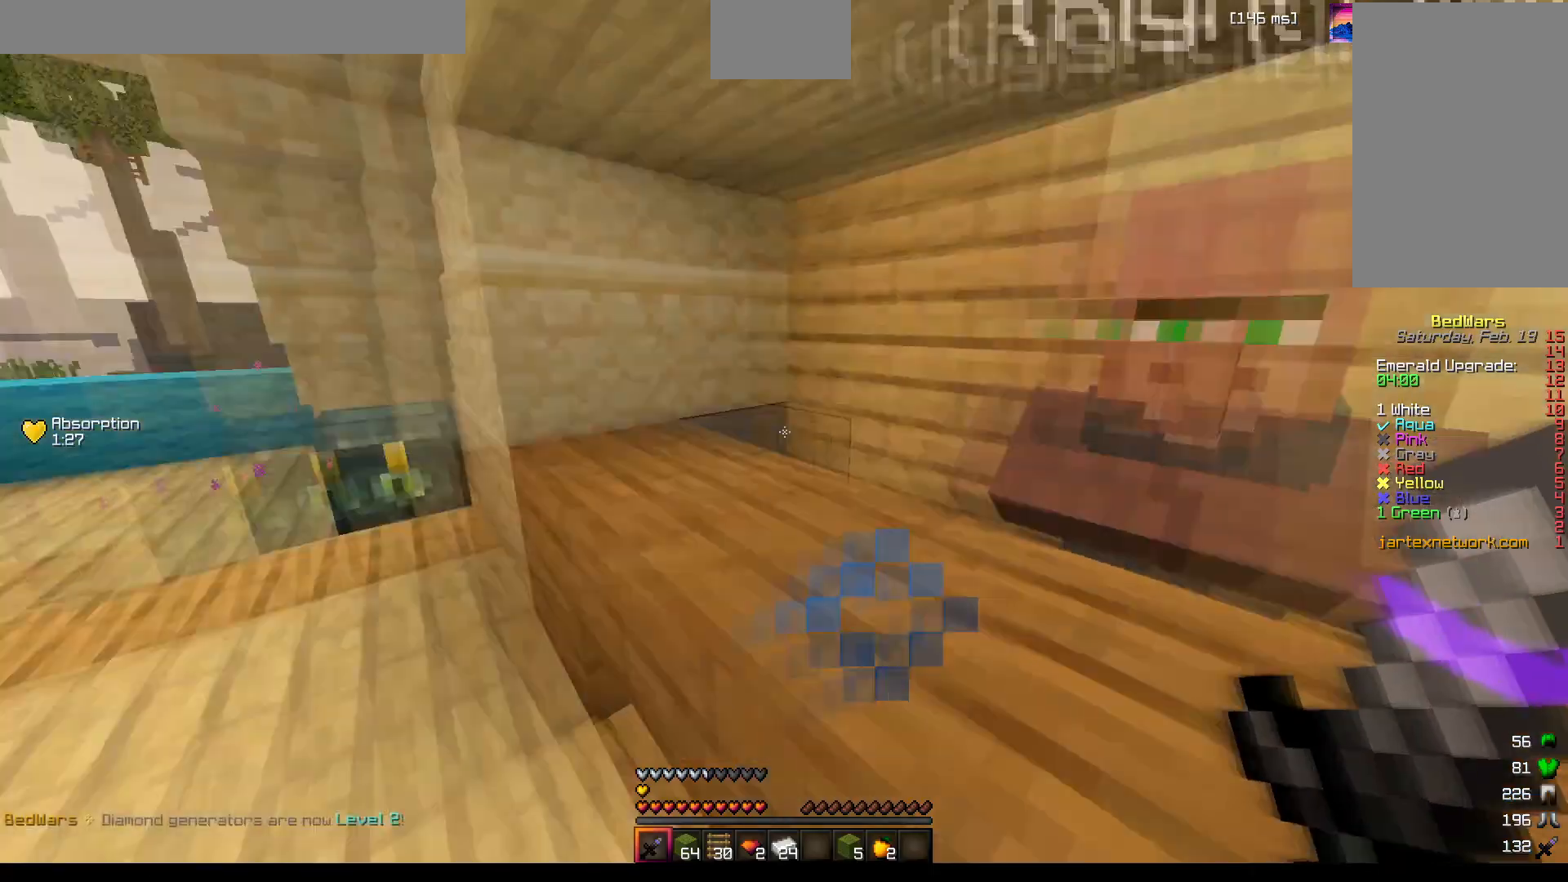
Gameplay with keyboard and mouse; each line is a JSON object with the keys and mouse buttons held at the frame after it. "events" lists presses ("down") and releases ("up") of "a", "d", "s", "space", "w", "mouse_left" and "mouse_right" between this image and that frame as [ms after this image, input, new state], when the widget could be followed in between. "mouse_left", "mouse_right" = the "left", "right" buttons of the "mouse" list. No other keys are recorded. Fast repeated clicks can show as one long hold. Mouse movement is not recorded.
{"keys": ["space", "w"], "mouse": ["left"], "events": [[50, "w", "down"], [217, "mouse_left", "down"], [283, "mouse_left", "up"], [333, "mouse_left", "down"], [400, "mouse_left", "up"], [450, "space", "down"], [467, "mouse_left", "down"], [500, "a", "up"]]}
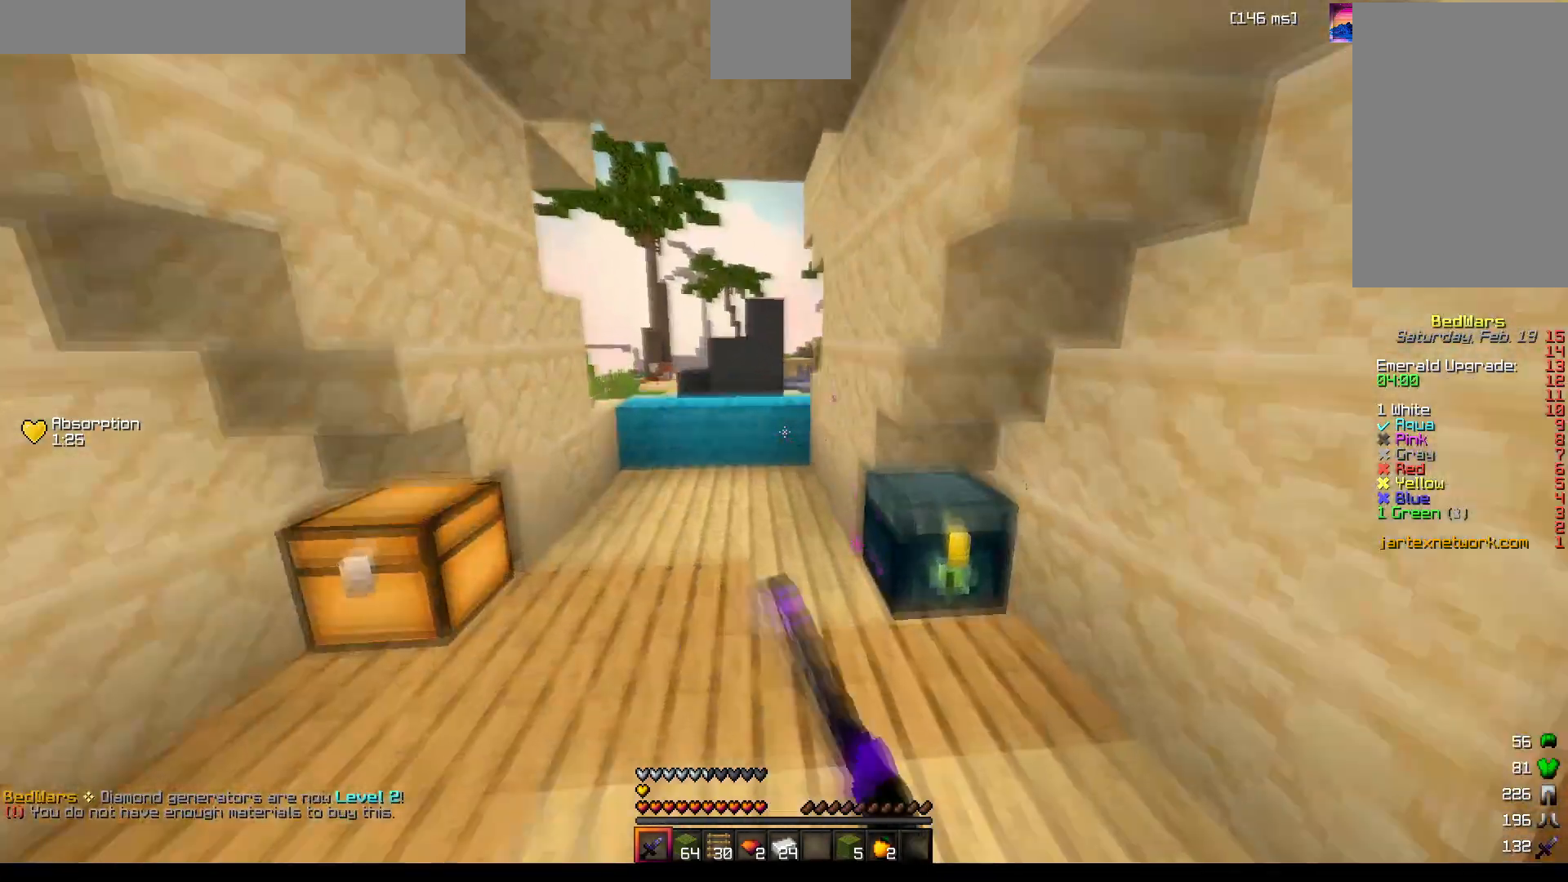
{"keys": ["w"], "mouse": [], "events": [[17, "mouse_left", "up"], [100, "mouse_left", "down"], [150, "mouse_left", "up"], [167, "space", "up"], [200, "mouse_left", "down"], [367, "mouse_left", "up"]]}
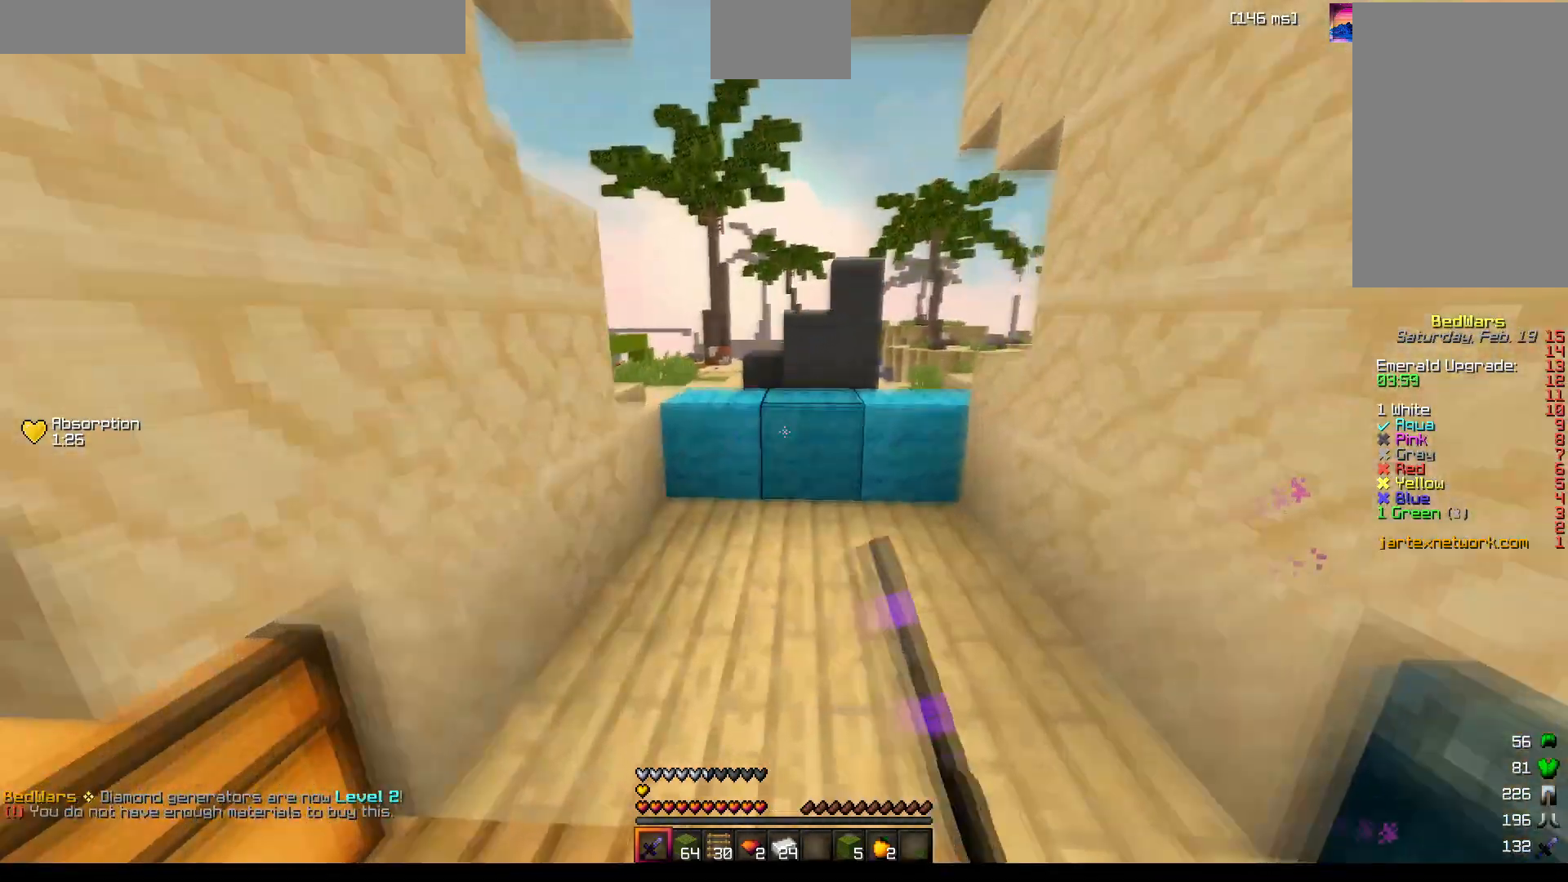
{"keys": ["space", "w"], "mouse": ["left"], "events": [[383, "space", "down"], [467, "mouse_left", "down"]]}
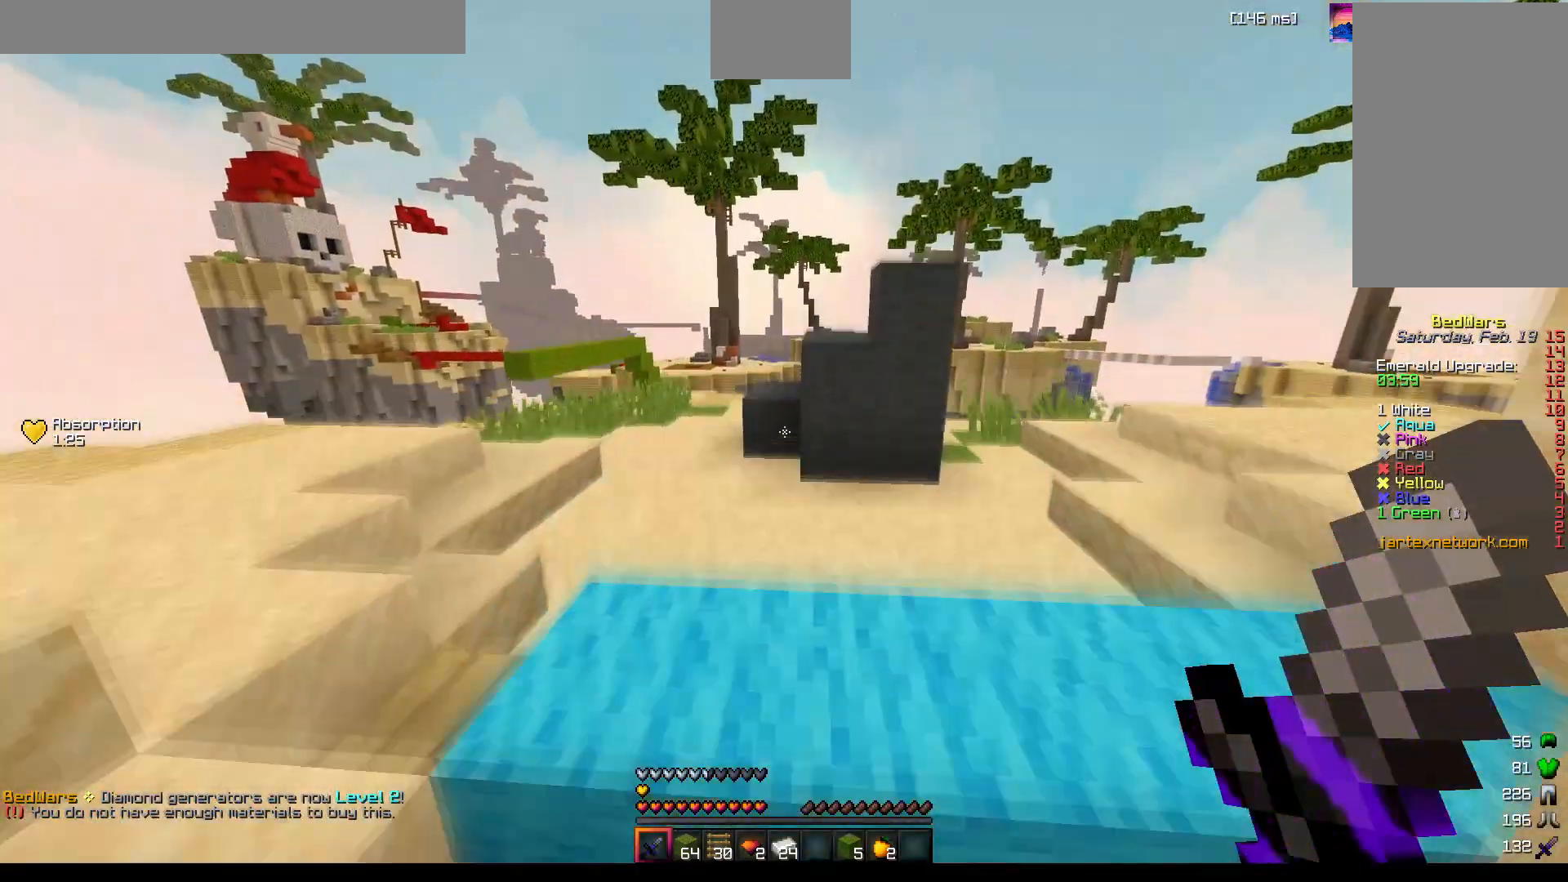
{"keys": ["space", "w"], "mouse": ["left"], "events": [[17, "mouse_left", "up"], [83, "space", "up"], [333, "mouse_left", "down"], [333, "space", "down"], [417, "mouse_left", "up"], [467, "mouse_left", "down"]]}
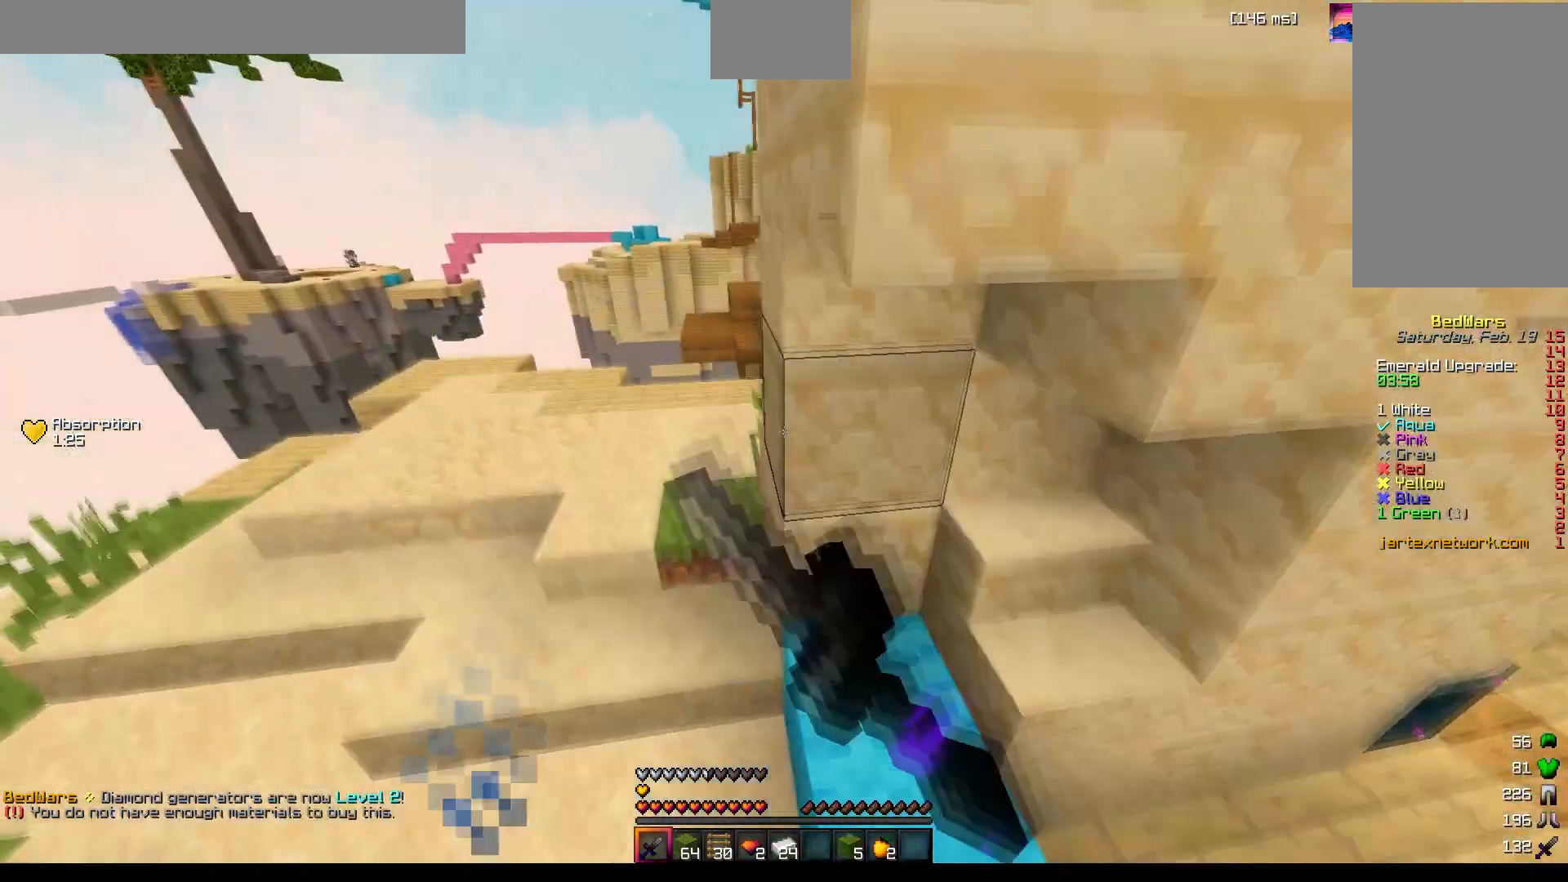
{"keys": ["space", "w"], "mouse": [], "events": [[50, "mouse_left", "up"], [67, "space", "up"], [100, "a", "down"], [400, "a", "up"], [417, "mouse_left", "down"], [483, "mouse_left", "up"], [483, "space", "down"]]}
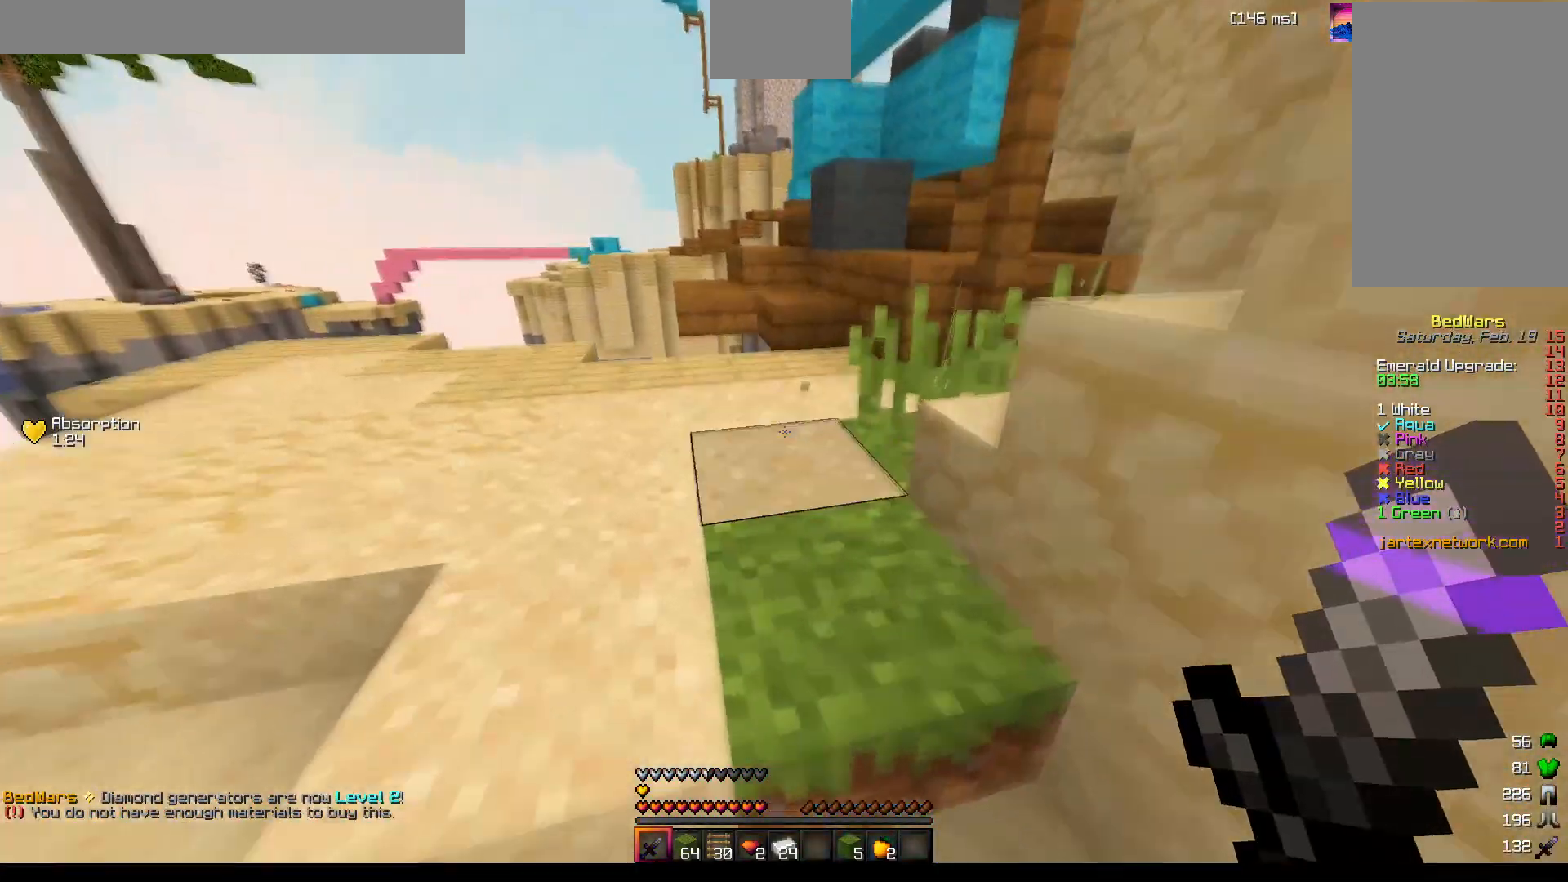
{"keys": ["w"], "mouse": [], "events": [[33, "mouse_left", "down"], [117, "mouse_left", "up"], [250, "space", "up"]]}
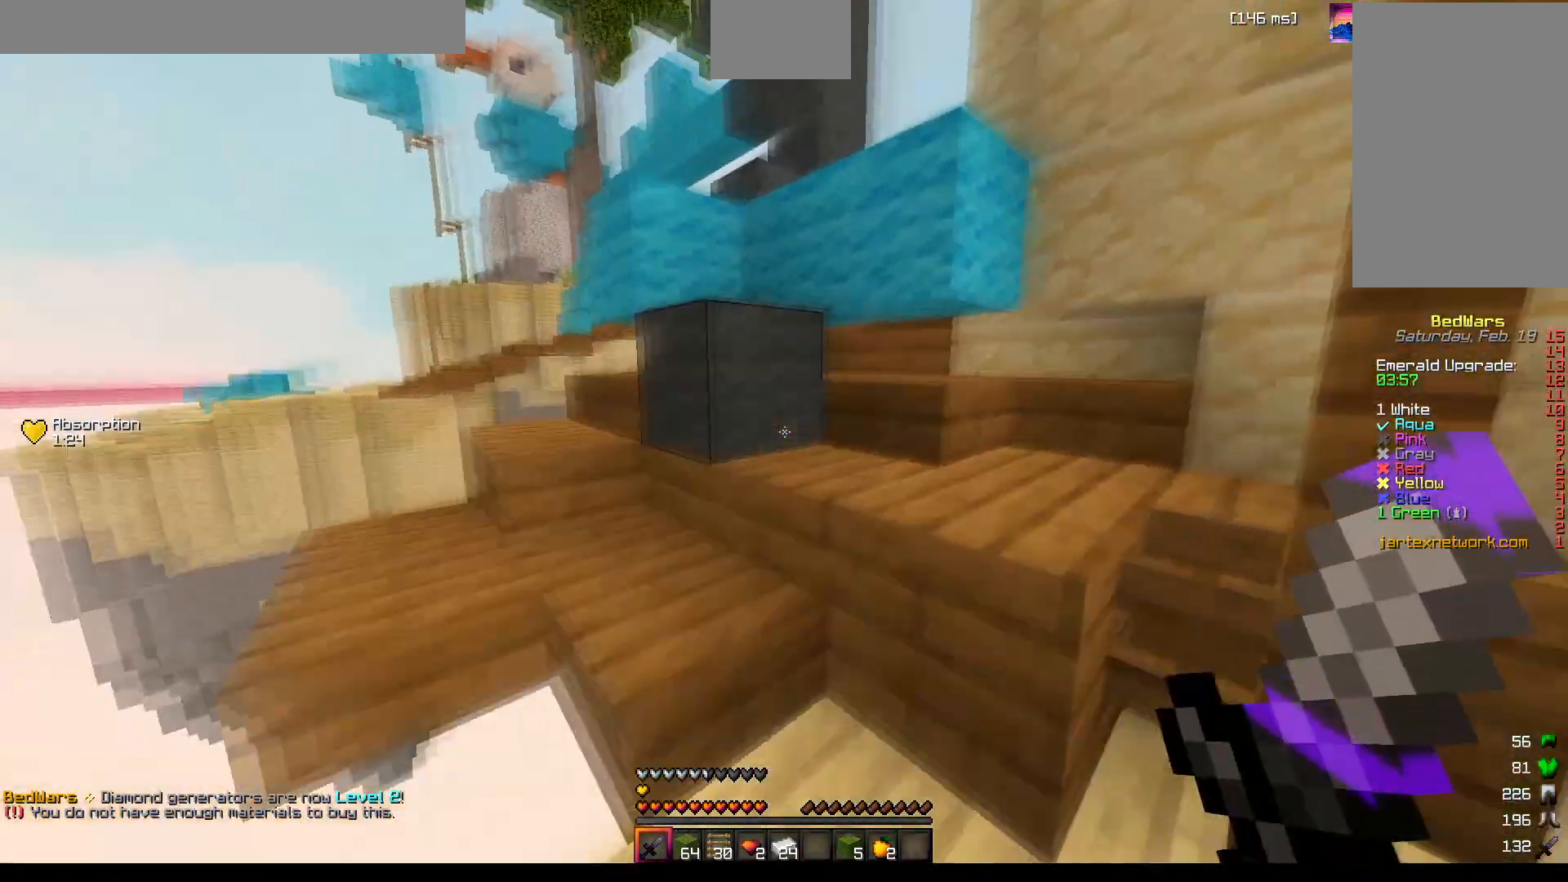
{"keys": ["w"], "mouse": [], "events": []}
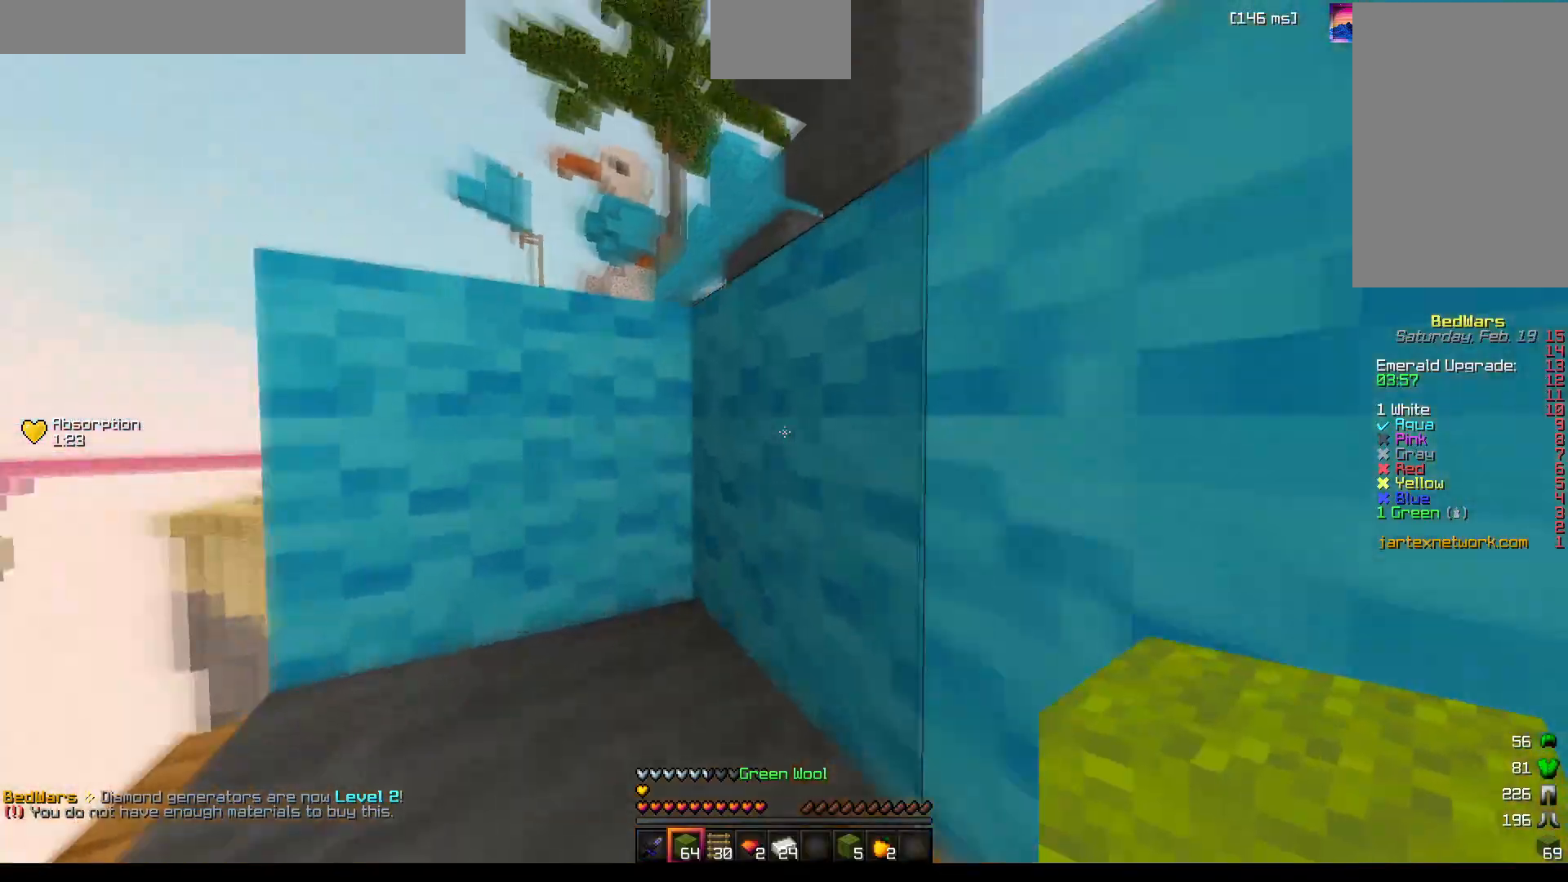
{"keys": ["w"], "mouse": [], "events": [[17, "space", "down"], [83, "a", "down"], [267, "a", "up"], [283, "space", "up"]]}
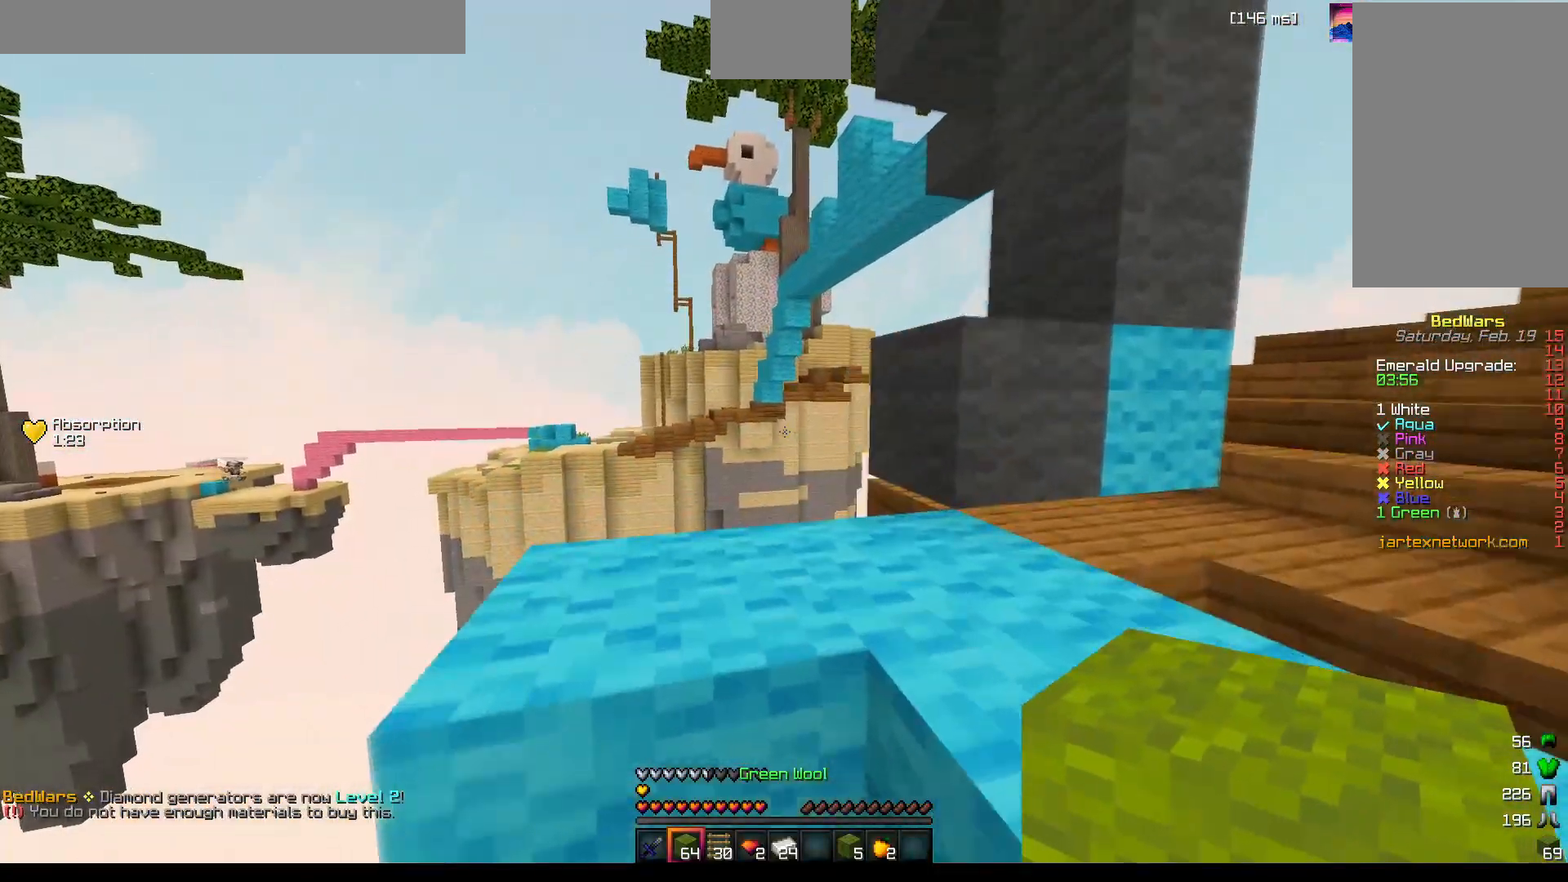
{"keys": [], "mouse": [], "events": [[183, "w", "up"]]}
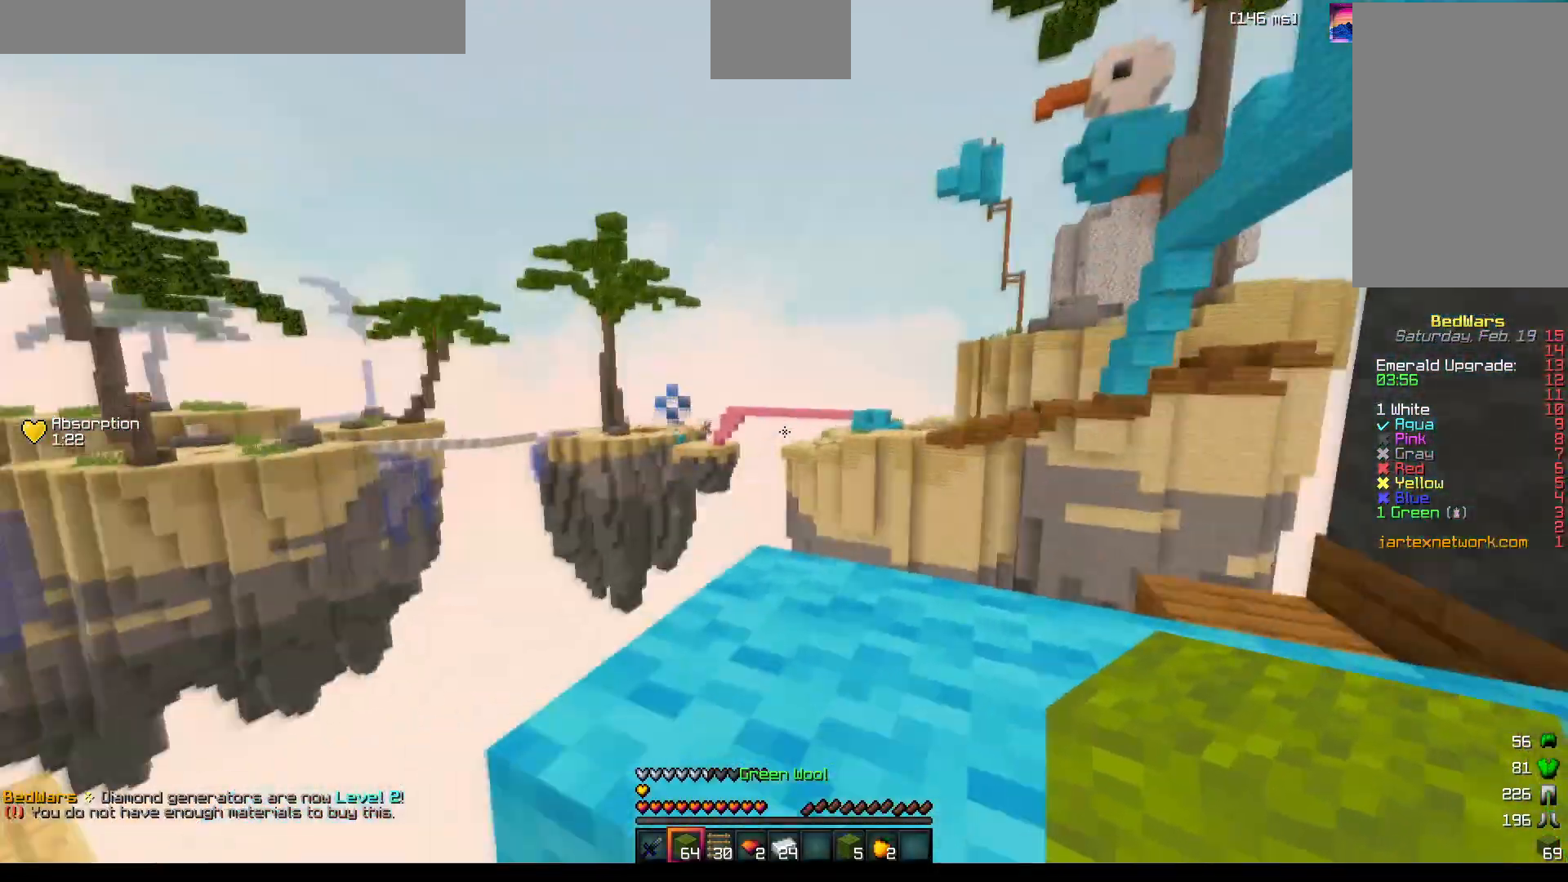
{"keys": [], "mouse": [], "events": []}
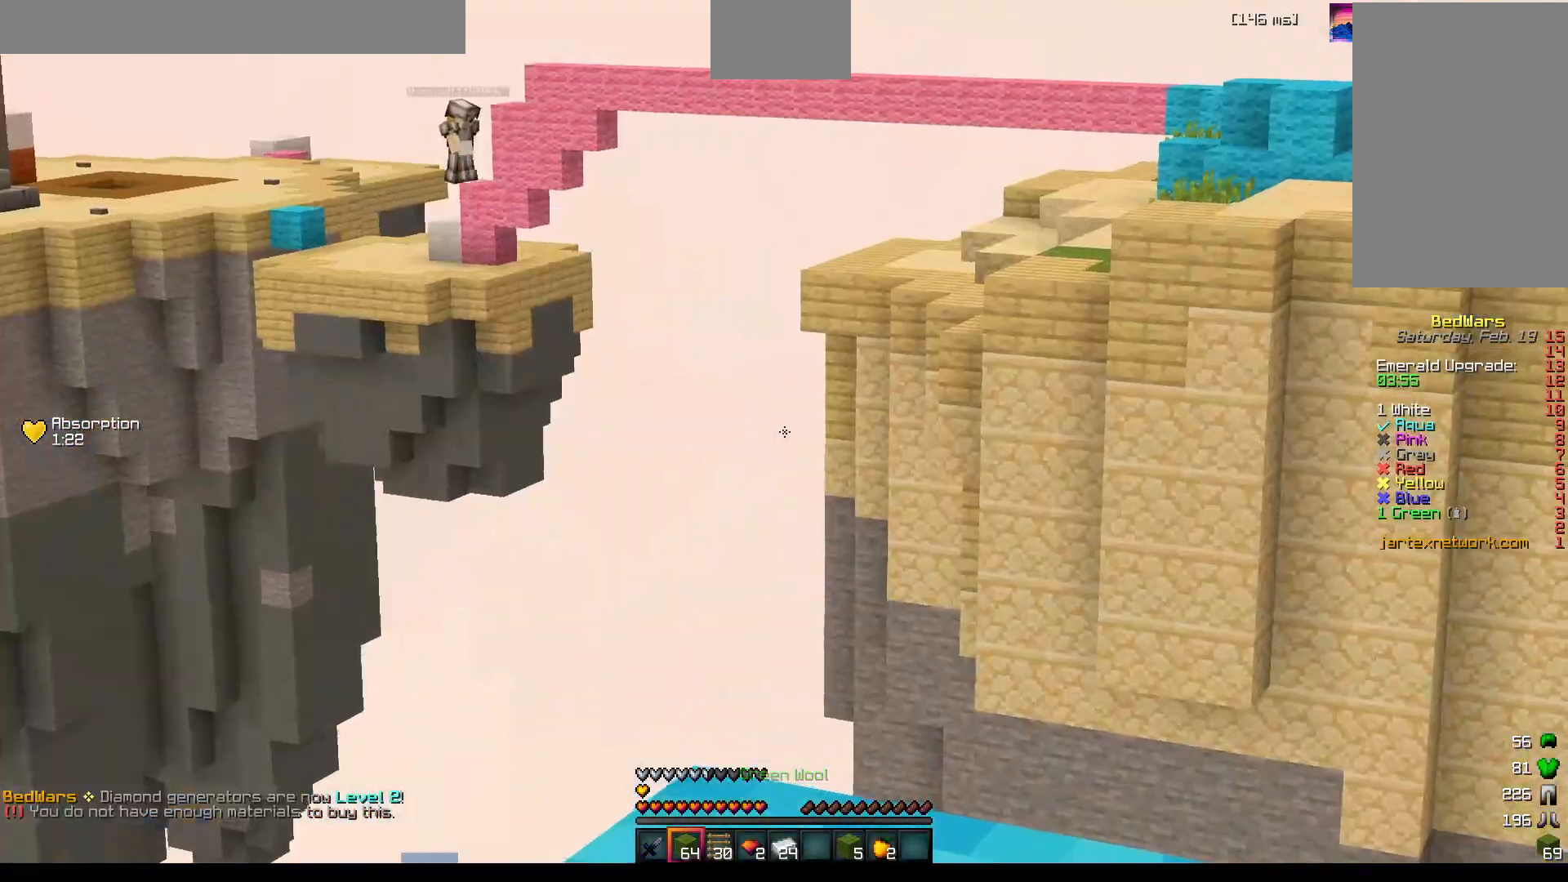
{"keys": [], "mouse": [], "events": []}
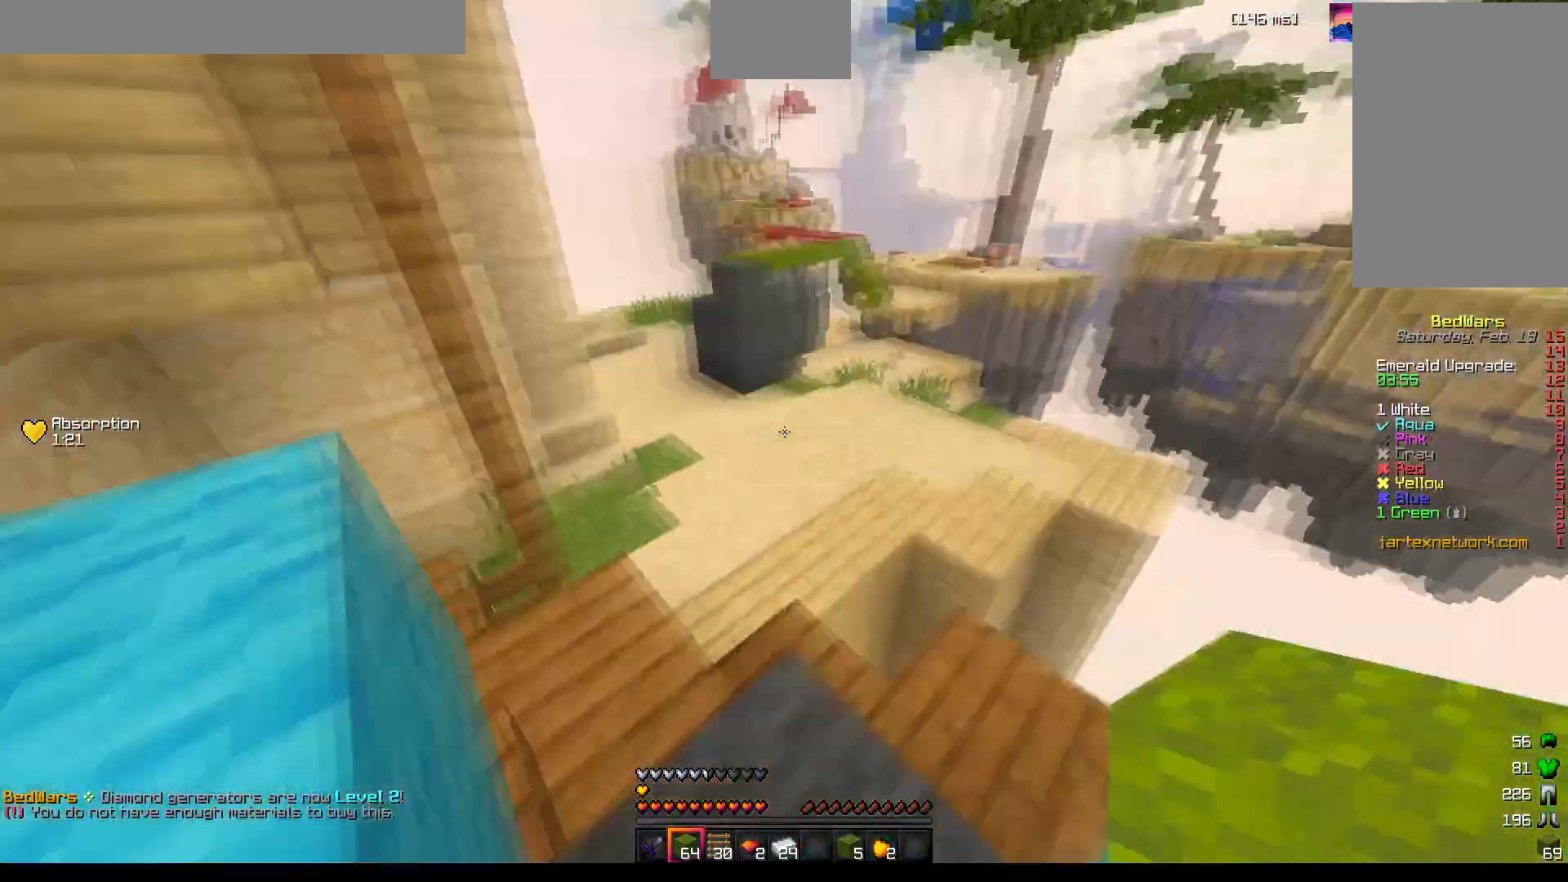
{"keys": ["w"], "mouse": [], "events": [[33, "w", "down"]]}
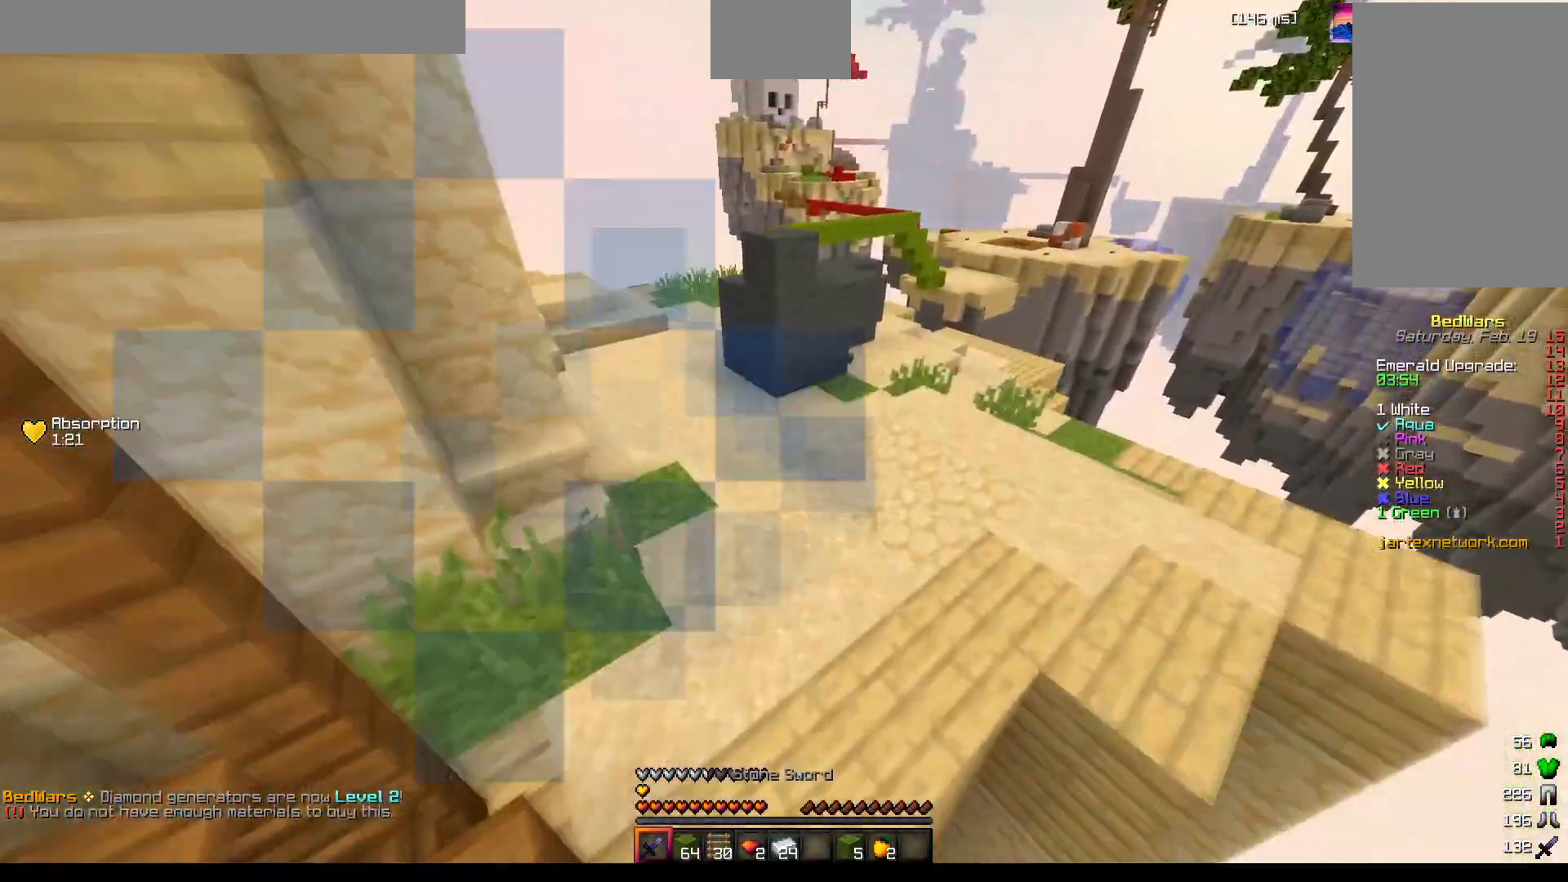
{"keys": ["space", "w"], "mouse": [], "events": [[317, "a", "down"], [400, "mouse_left", "down"], [400, "space", "down"], [467, "mouse_left", "up"], [483, "a", "up"]]}
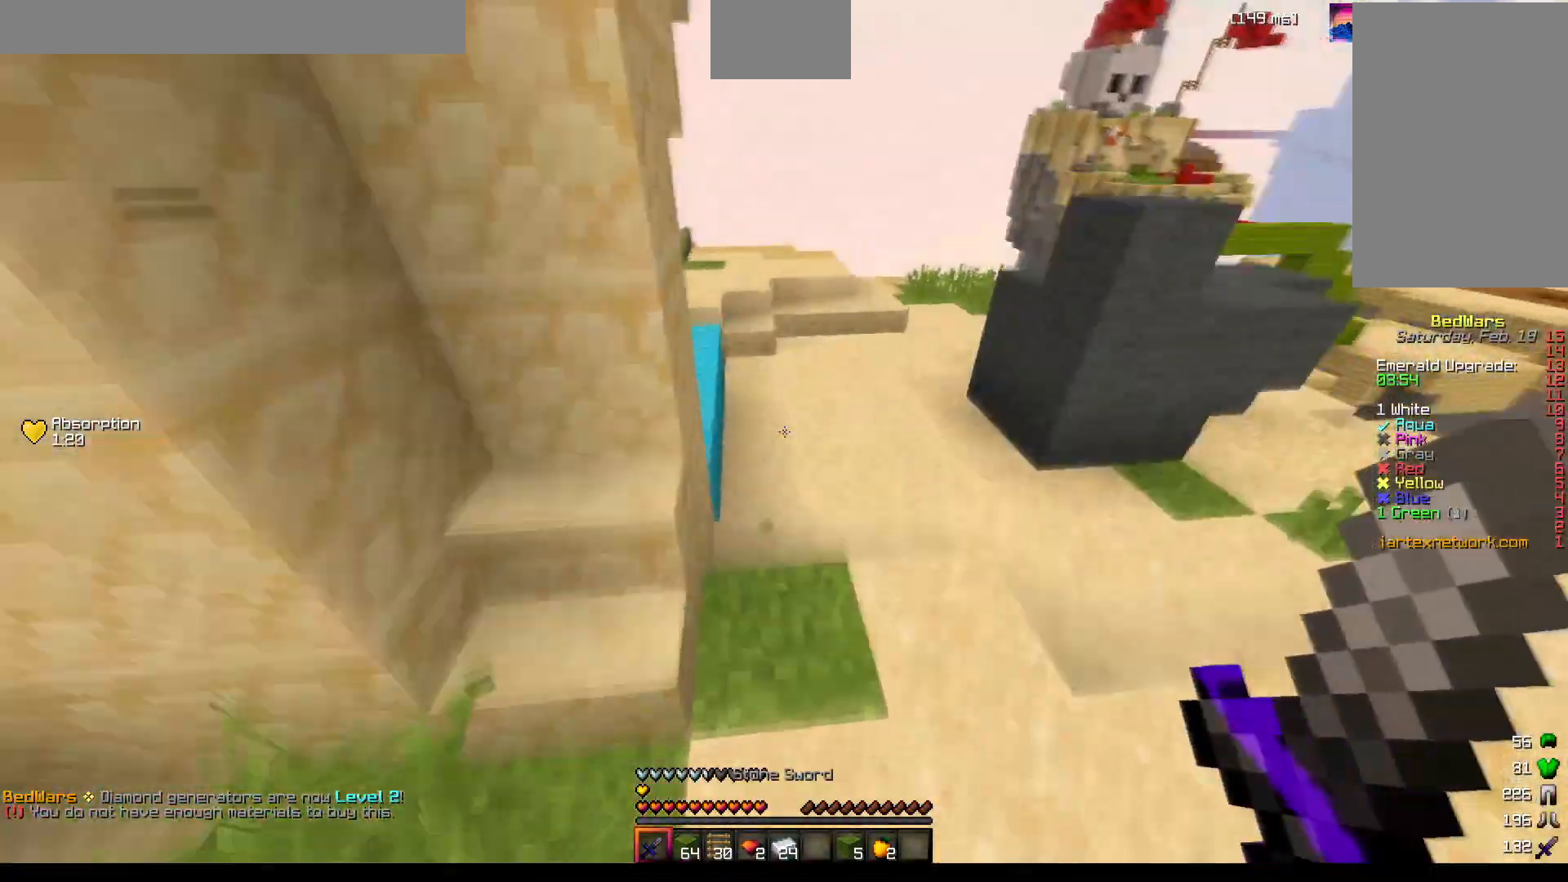
{"keys": ["d", "w"], "mouse": [], "events": [[33, "mouse_left", "down"], [100, "mouse_left", "up"], [150, "space", "up"], [167, "mouse_left", "down"], [250, "d", "down"], [250, "mouse_left", "up"]]}
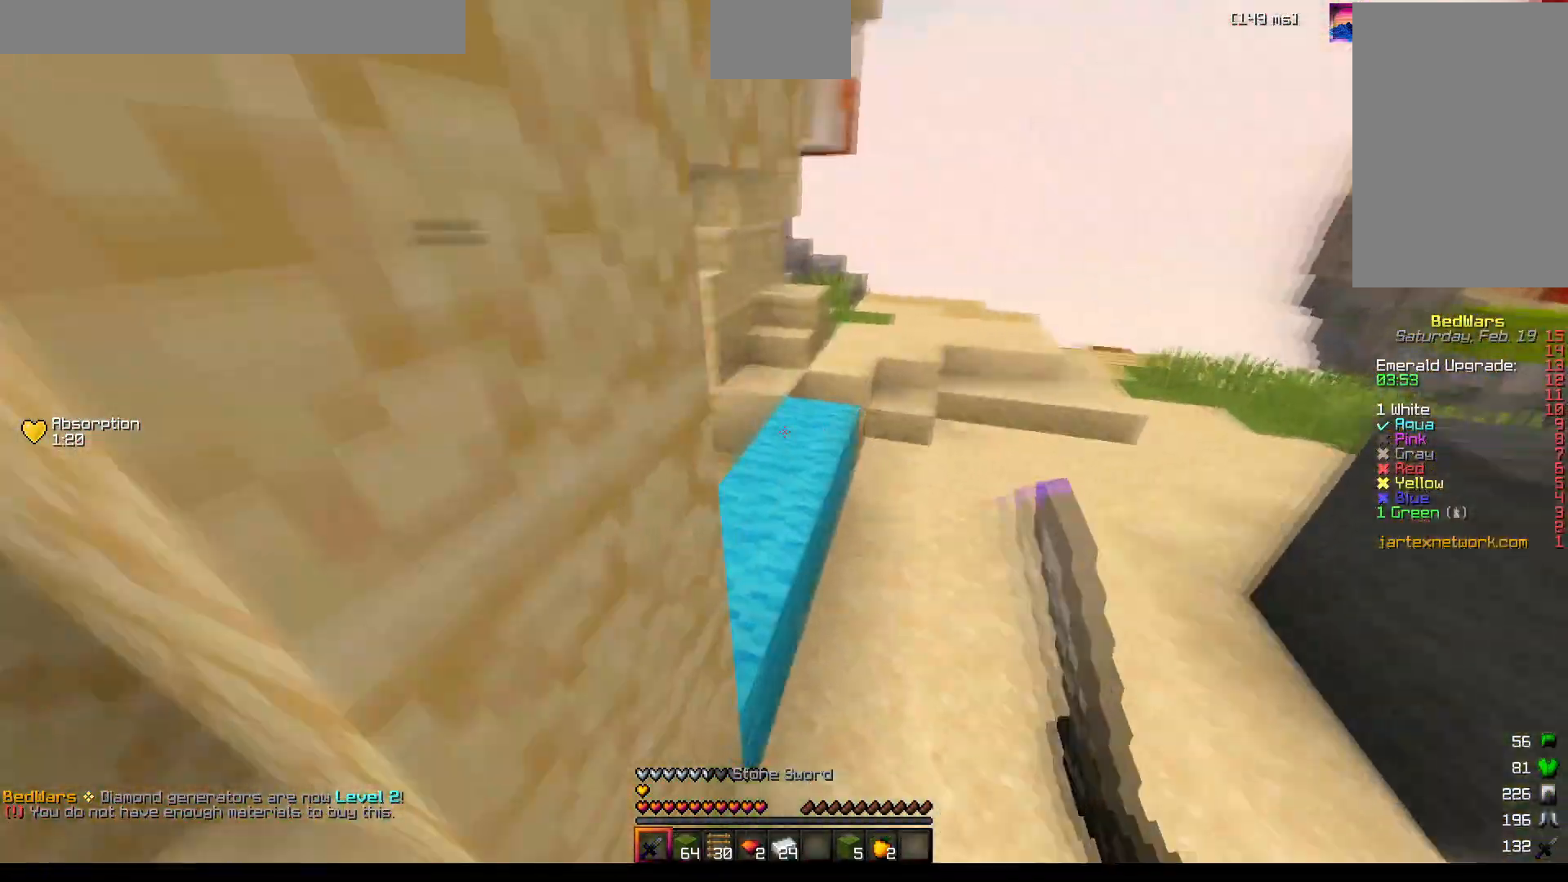
{"keys": ["space", "w"], "mouse": [], "events": [[17, "mouse_left", "down"], [33, "mouse_right", "down"], [100, "mouse_left", "up"], [100, "mouse_right", "up"], [150, "mouse_left", "down"], [150, "mouse_right", "down"], [183, "d", "up"], [217, "mouse_left", "up"], [217, "mouse_right", "up"], [433, "space", "down"]]}
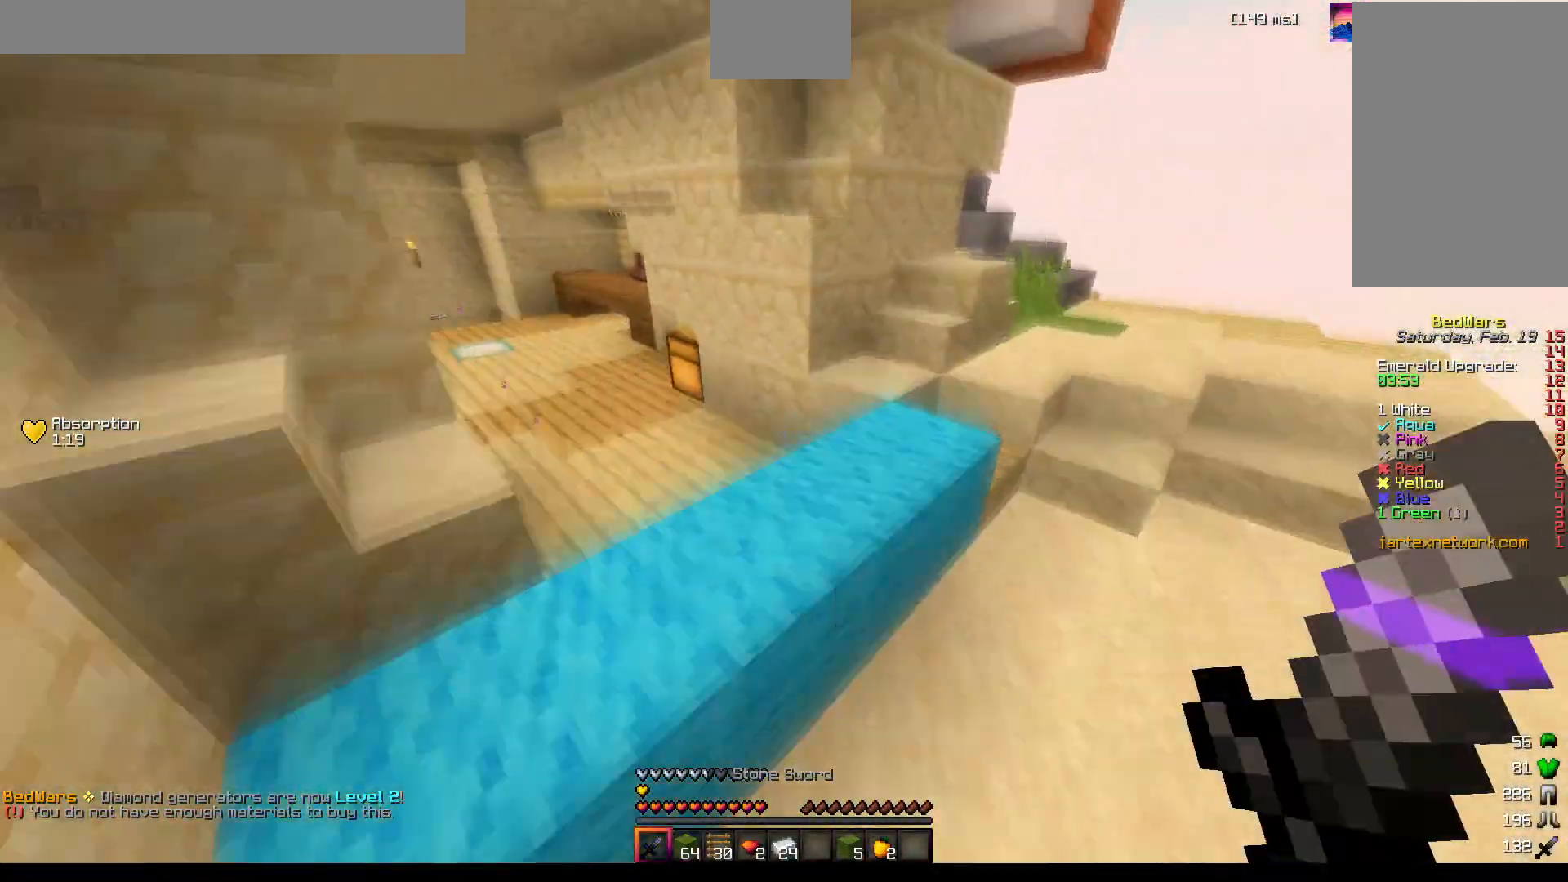
{"keys": ["w"], "mouse": [], "events": [[17, "mouse_left", "down"], [83, "mouse_left", "up"], [150, "mouse_left", "down"], [167, "space", "up"], [200, "a", "down"], [233, "mouse_left", "up"], [500, "a", "up"]]}
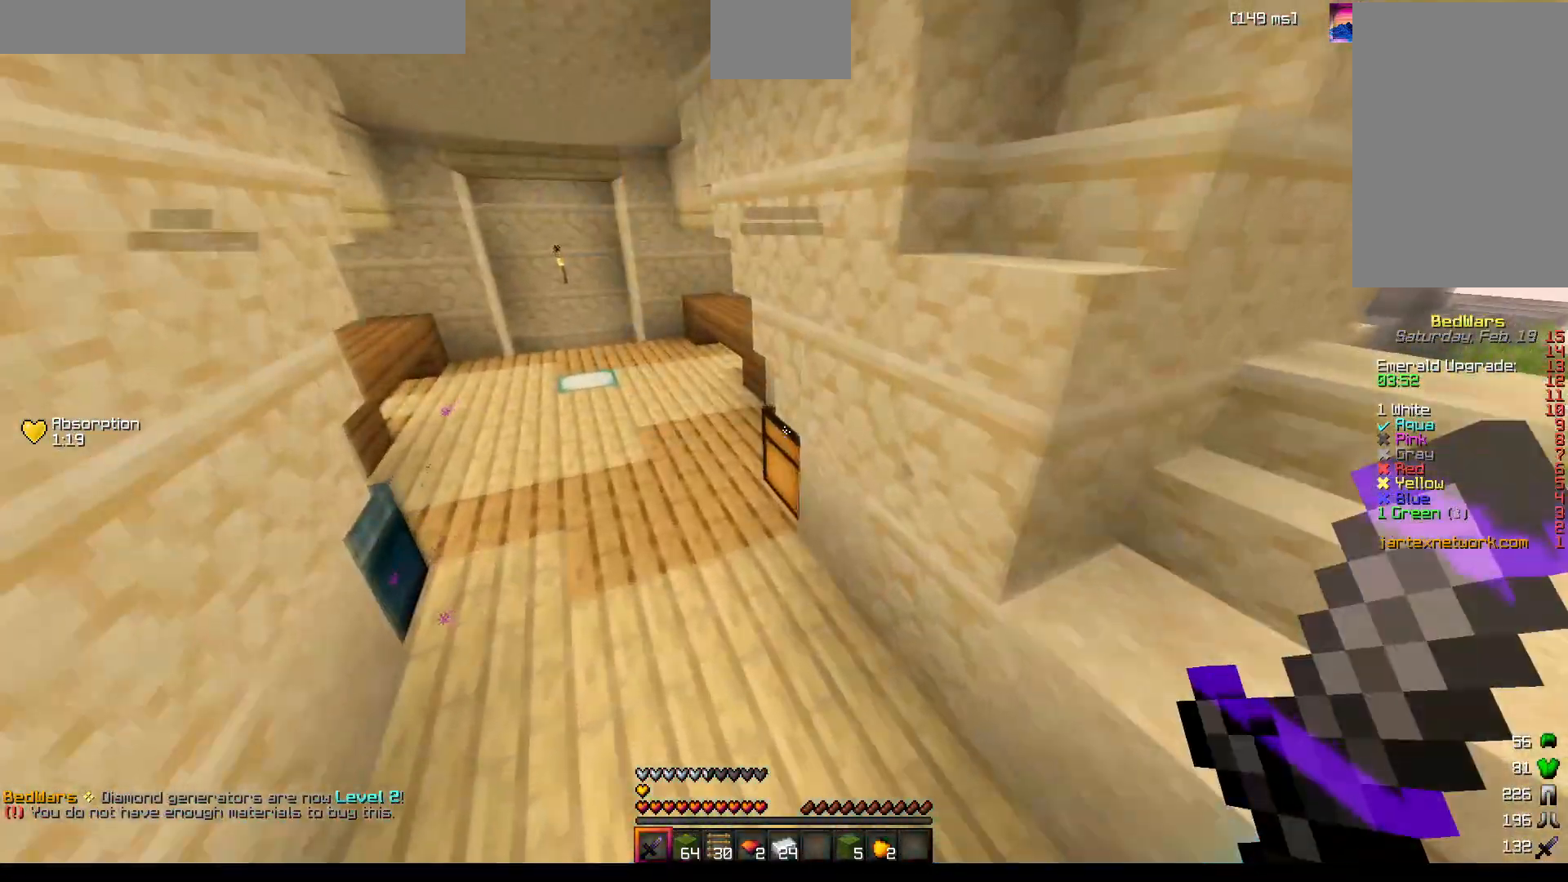
{"keys": ["a", "space", "w"], "mouse": ["left"], "events": [[150, "space", "down"], [183, "a", "down"], [333, "mouse_left", "down"], [433, "mouse_left", "up"], [483, "mouse_left", "down"]]}
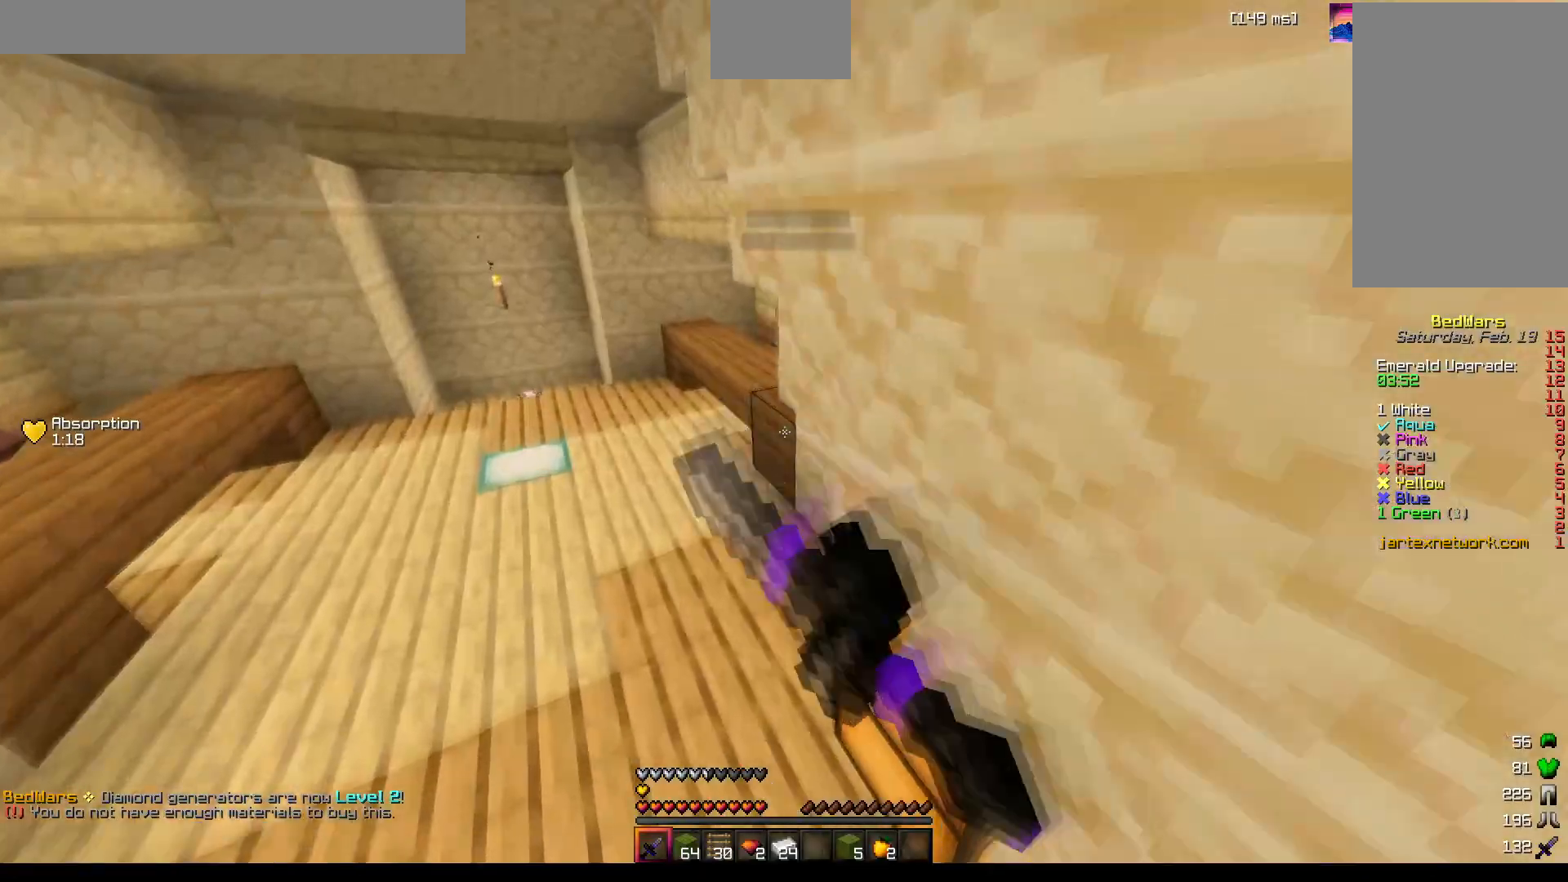
{"keys": ["a", "w"], "mouse": [], "events": [[50, "mouse_left", "up"], [100, "mouse_left", "down"], [100, "space", "up"], [183, "mouse_left", "up"]]}
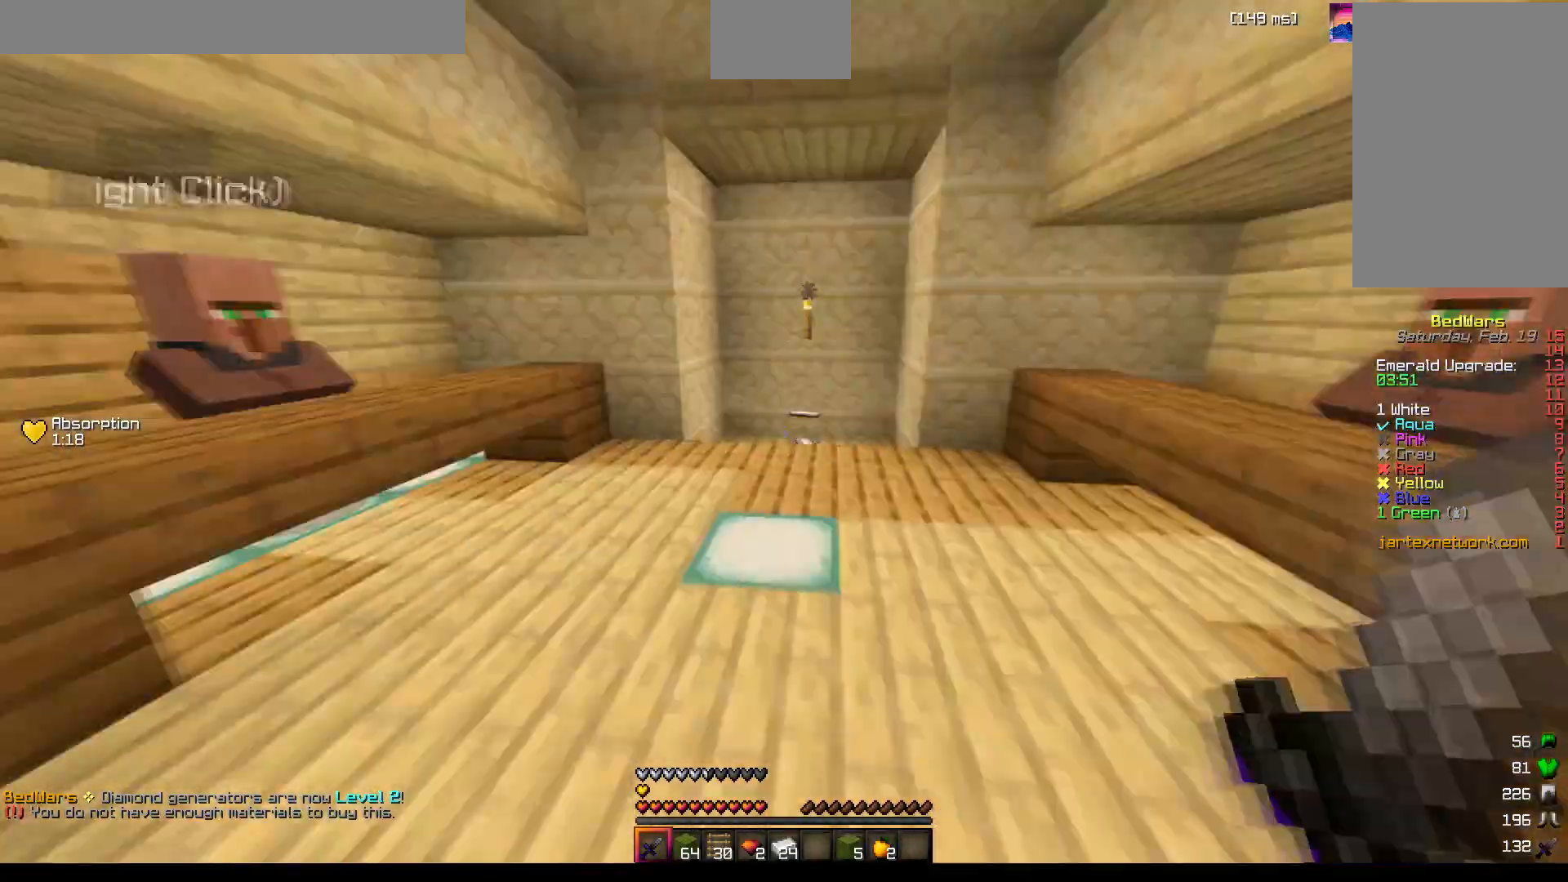
{"keys": ["a", "w"], "mouse": [], "events": [[17, "a", "up"], [467, "a", "down"]]}